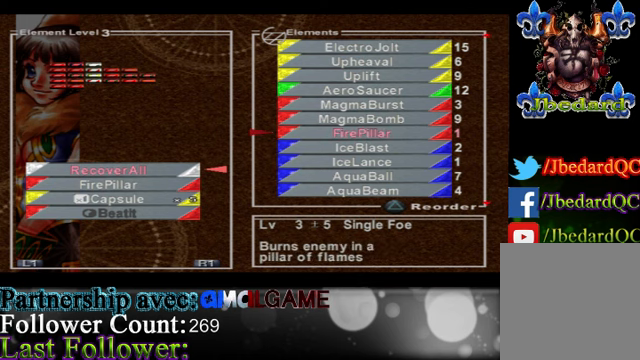
Gameplay with a controller (Xbox layout); each line is a JSON object with the inputs held at the frame after it. "events" lists button and stick changes between this image and that frame as [ms after this image, input, new state], when the widget could be followed in between. Not read: L3 R3 right_stick.
{"buttons": [], "left_stick": "center", "events": [[200, "left_stick", "center"]]}
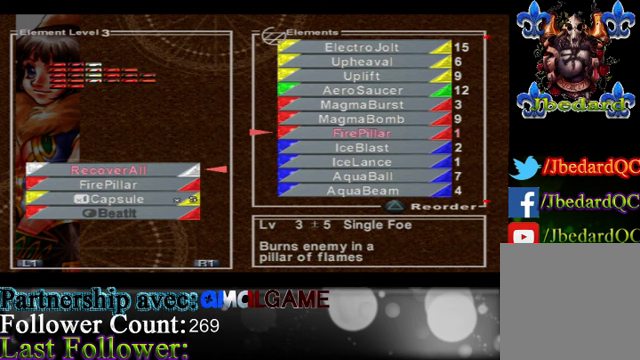
{"buttons": [], "left_stick": "center", "events": []}
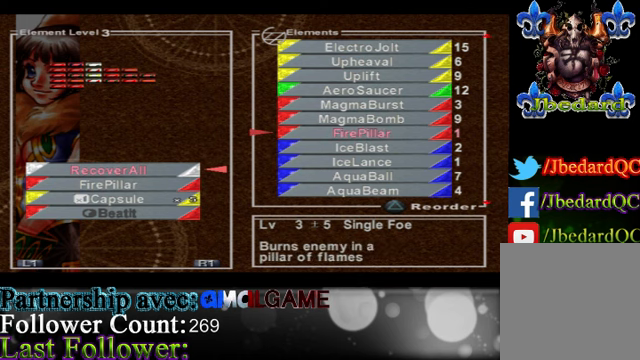
{"buttons": [], "left_stick": "center", "events": []}
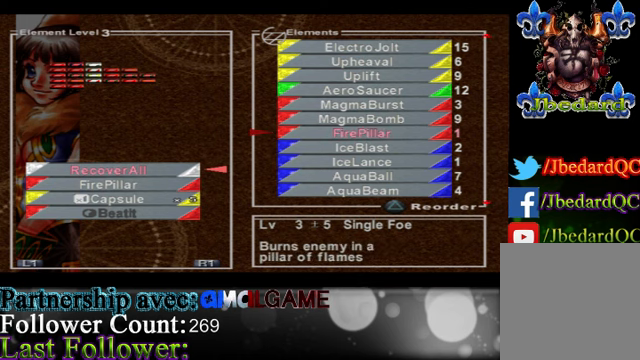
{"buttons": [], "left_stick": "center", "events": []}
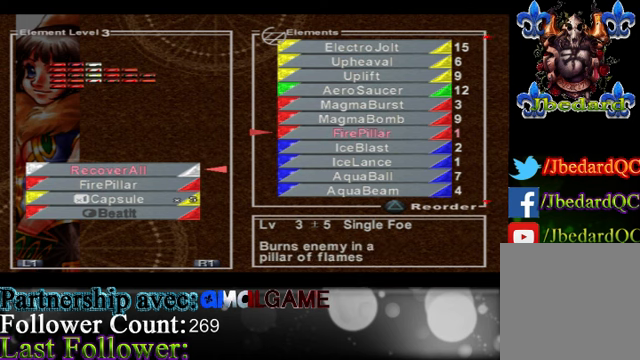
{"buttons": [], "left_stick": "center", "events": []}
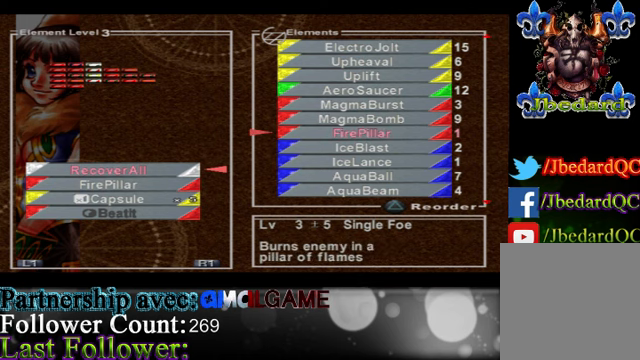
{"buttons": [], "left_stick": "down", "events": [[66, "B", "down"], [166, "B", "up"], [366, "left_stick", "down"]]}
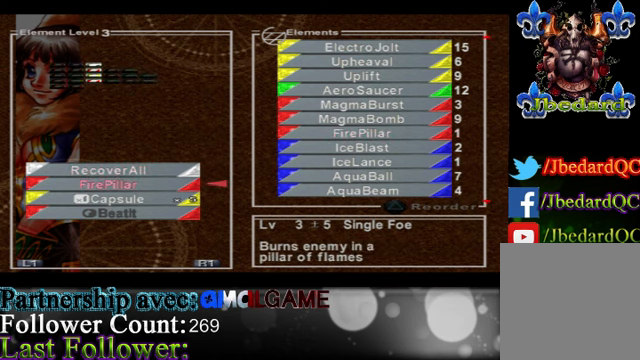
{"buttons": [], "left_stick": "center", "events": [[133, "left_stick", "center"]]}
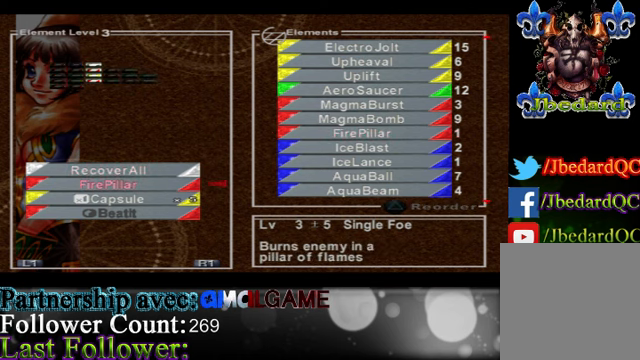
{"buttons": [], "left_stick": "center", "events": []}
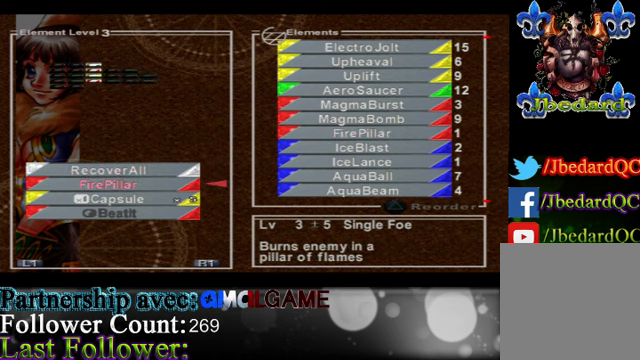
{"buttons": [], "left_stick": "center", "events": []}
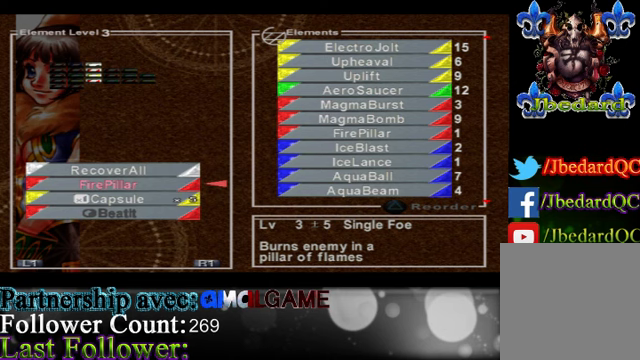
{"buttons": [], "left_stick": "center", "events": [[167, "left_stick", "down"], [467, "left_stick", "center"]]}
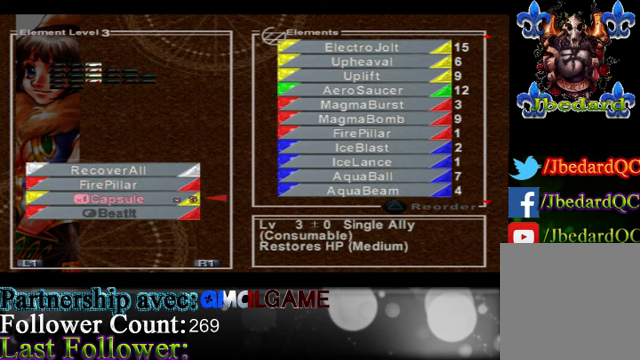
{"buttons": [], "left_stick": "center", "events": []}
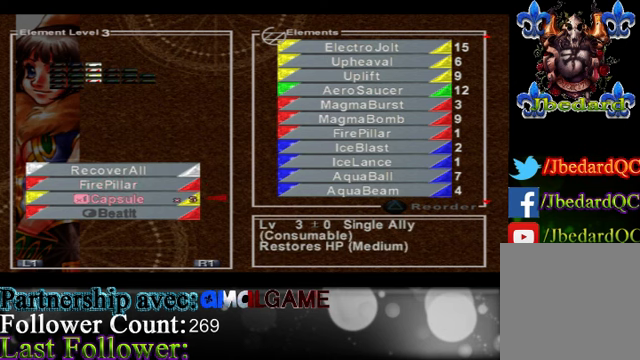
{"buttons": [], "left_stick": "center", "events": []}
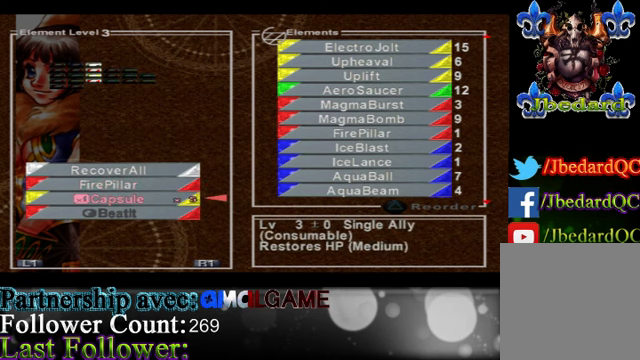
{"buttons": [], "left_stick": "center", "events": [[234, "A", "down"], [334, "A", "up"]]}
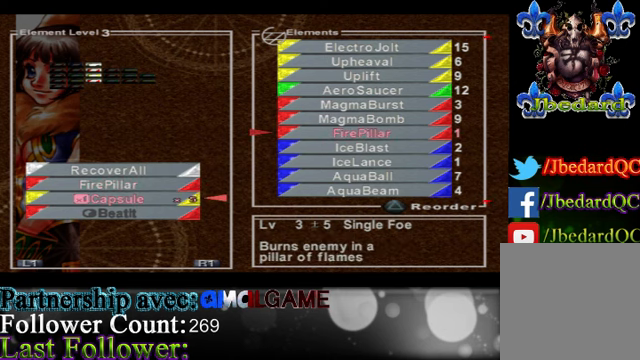
{"buttons": [], "left_stick": "up", "events": [[100, "left_stick", "left"], [267, "left_stick", "center"], [367, "left_stick", "up"]]}
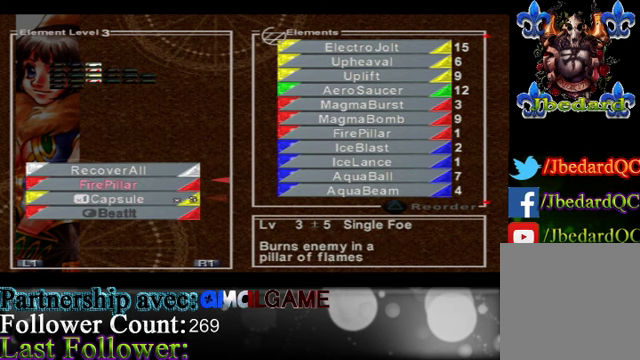
{"buttons": [], "left_stick": "center", "events": [[134, "left_stick", "center"], [300, "A", "down"], [467, "A", "up"]]}
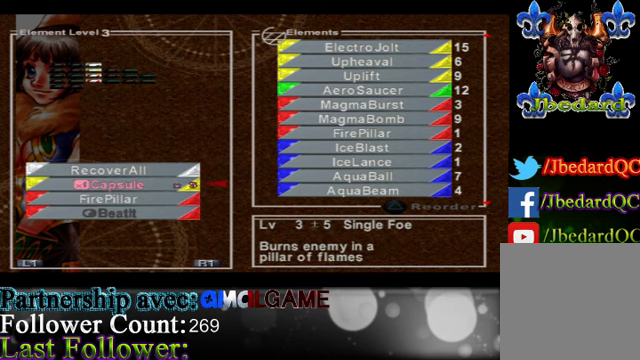
{"buttons": [], "left_stick": "center", "events": []}
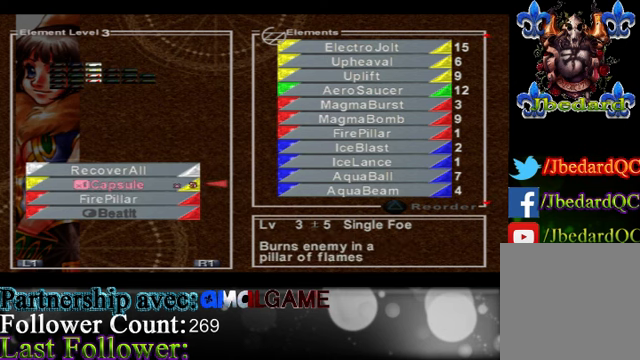
{"buttons": [], "left_stick": "center", "events": [[67, "left_stick", "left"], [300, "left_stick", "center"]]}
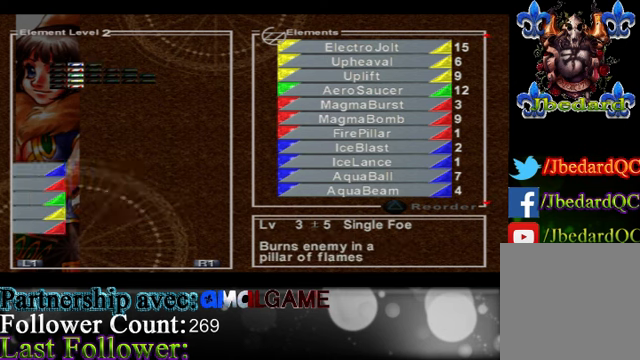
{"buttons": [], "left_stick": "right", "events": [[300, "left_stick", "right"]]}
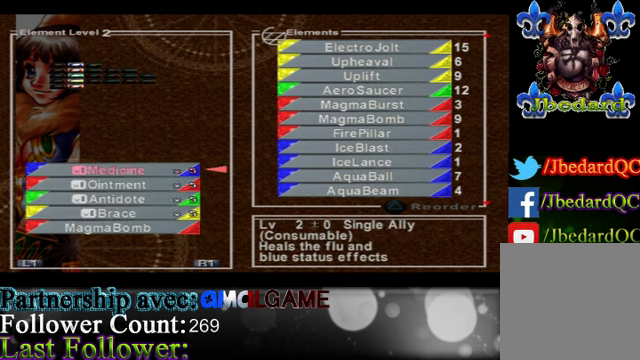
{"buttons": [], "left_stick": "center", "events": [[67, "left_stick", "center"], [167, "left_stick", "right"], [400, "left_stick", "center"]]}
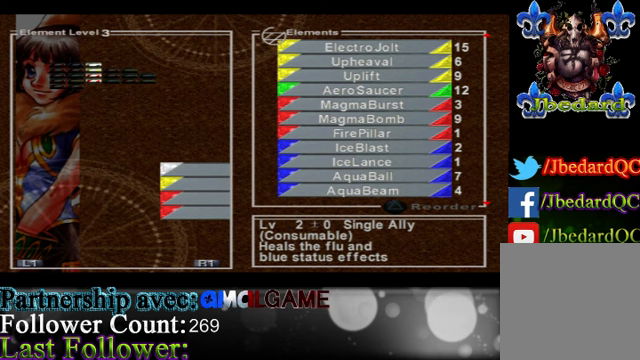
{"buttons": [], "left_stick": "center", "events": []}
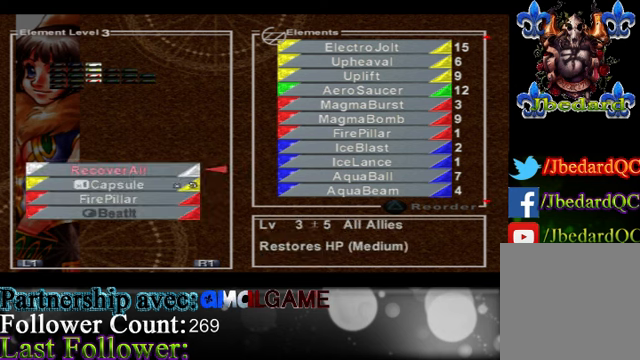
{"buttons": [], "left_stick": "center", "events": [[233, "left_stick", "down"], [433, "left_stick", "center"]]}
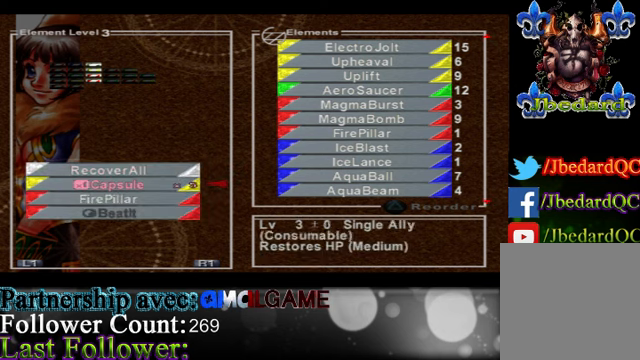
{"buttons": [], "left_stick": "center", "events": [[33, "A", "down"], [167, "A", "up"]]}
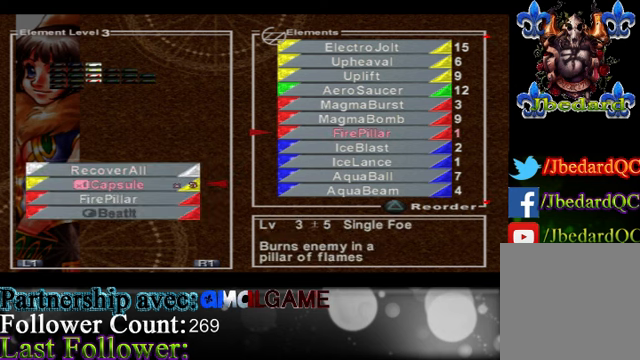
{"buttons": [], "left_stick": "center", "events": [[133, "left_stick", "up-left"], [233, "left_stick", "up"], [367, "left_stick", "center"]]}
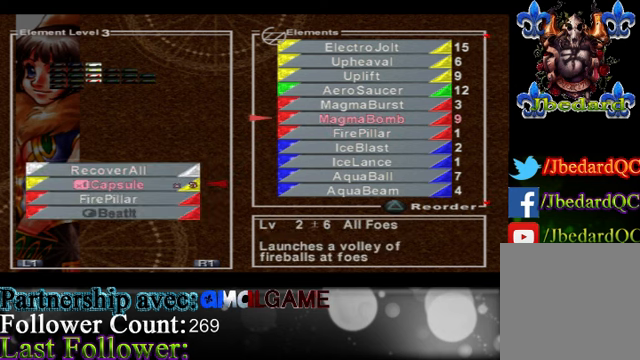
{"buttons": [], "left_stick": "up", "events": [[67, "left_stick", "left"], [333, "left_stick", "center"], [400, "left_stick", "up"]]}
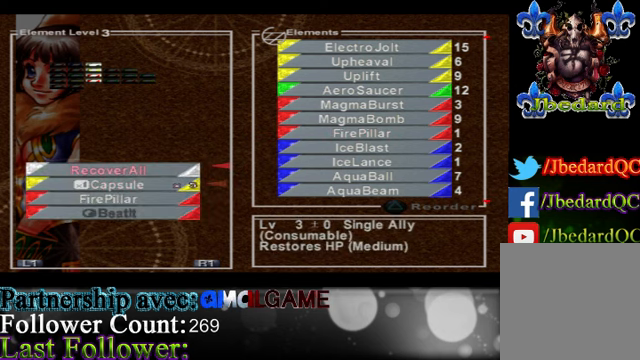
{"buttons": [], "left_stick": "center", "events": [[233, "left_stick", "center"], [433, "A", "down"], [500, "A", "up"]]}
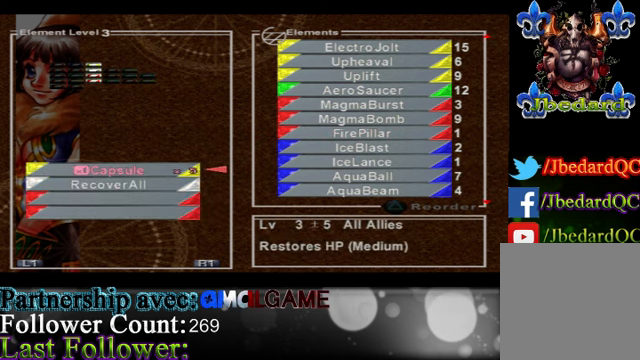
{"buttons": [], "left_stick": "center", "events": []}
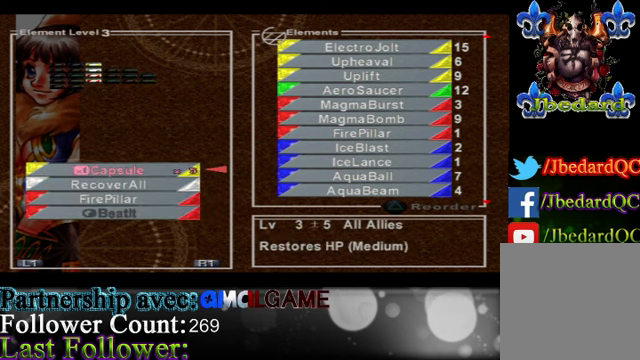
{"buttons": [], "left_stick": "down", "events": [[267, "left_stick", "down"]]}
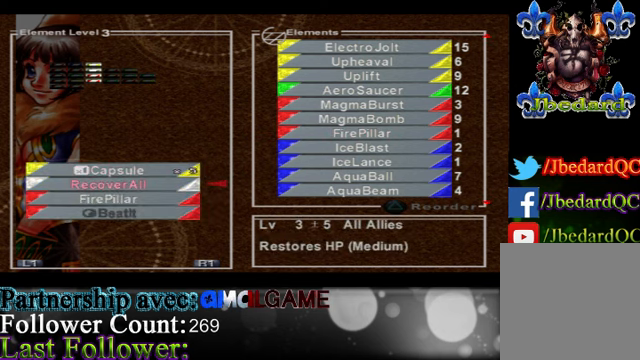
{"buttons": [], "left_stick": "center", "events": [[33, "left_stick", "center"]]}